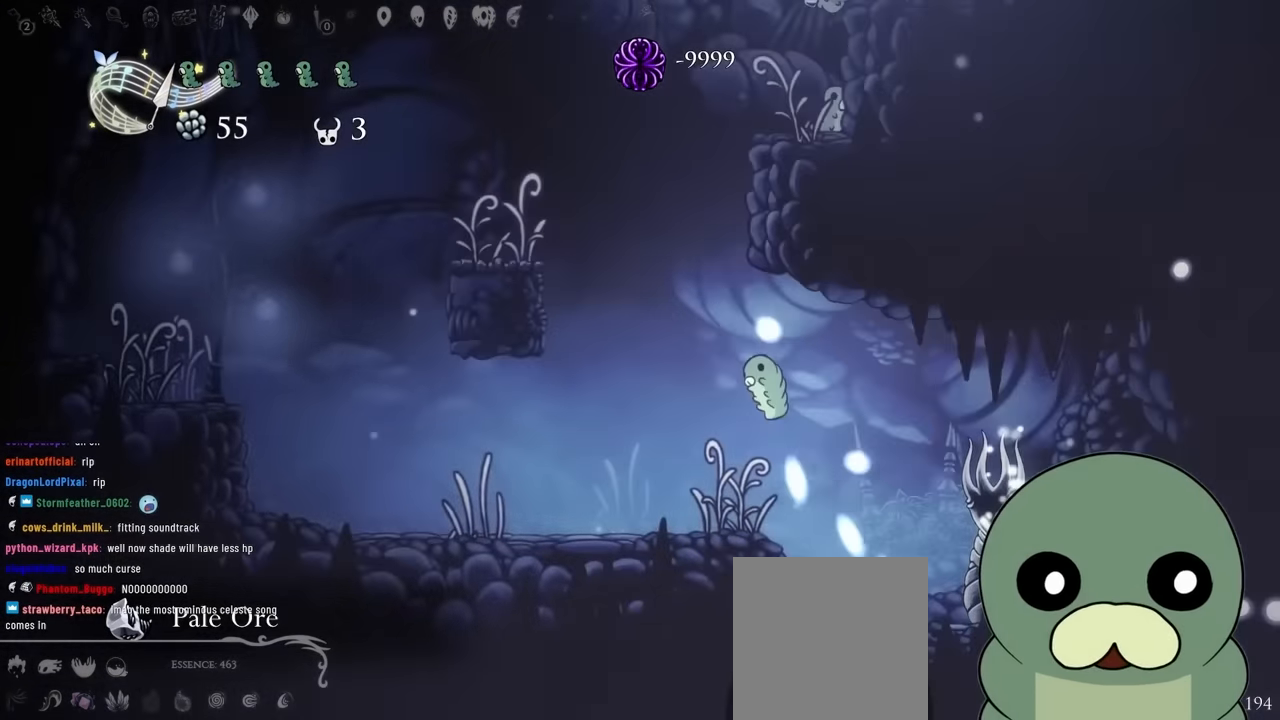
Gameplay with a controller (Xbox layout); each line is a JSON object with the inputs held at the frame after it (dt_ms = milliseconds from this image to that frame). "events" lists button and stick changes between this image and that frame as [ms after this image, input, new state], when the widget could be followed in between. Not read: L3 R3 START.
{"dt_ms": 500, "buttons": ["A", "DPAD_LEFT"], "left_stick": "center", "right_stick": "center"}
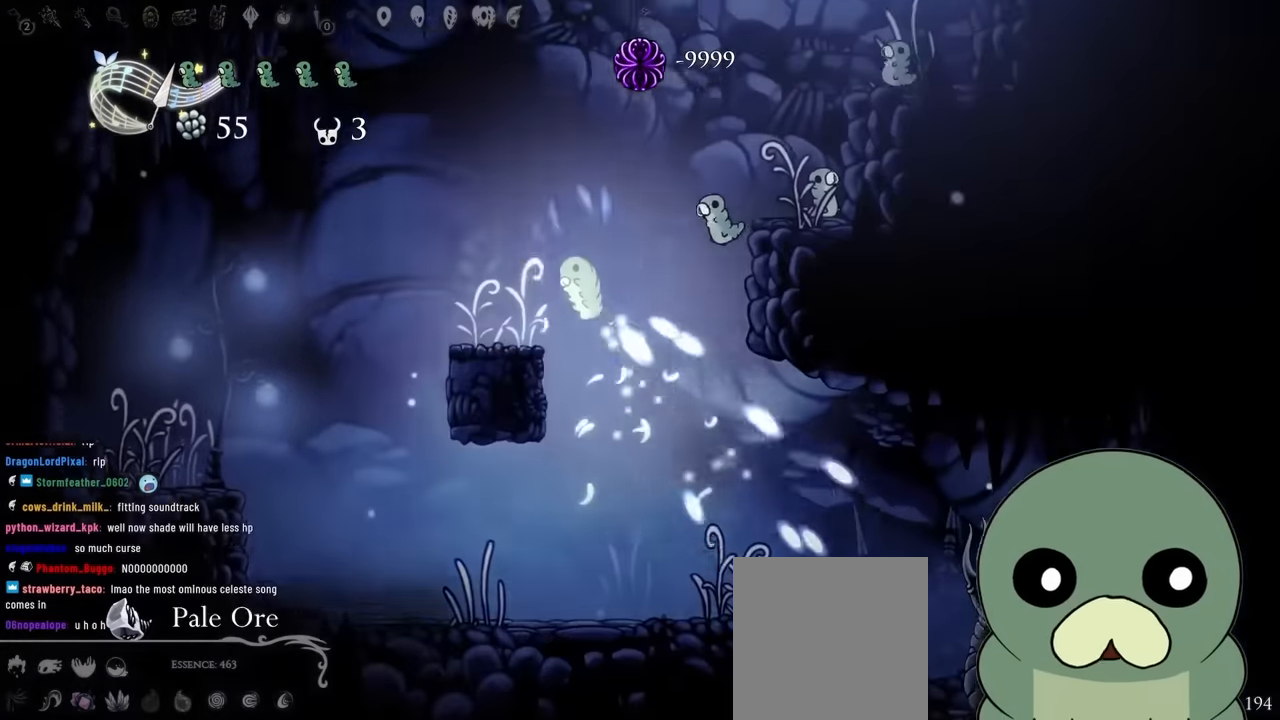
{"dt_ms": 500, "buttons": ["A", "DPAD_RIGHT"], "left_stick": "center", "right_stick": "center"}
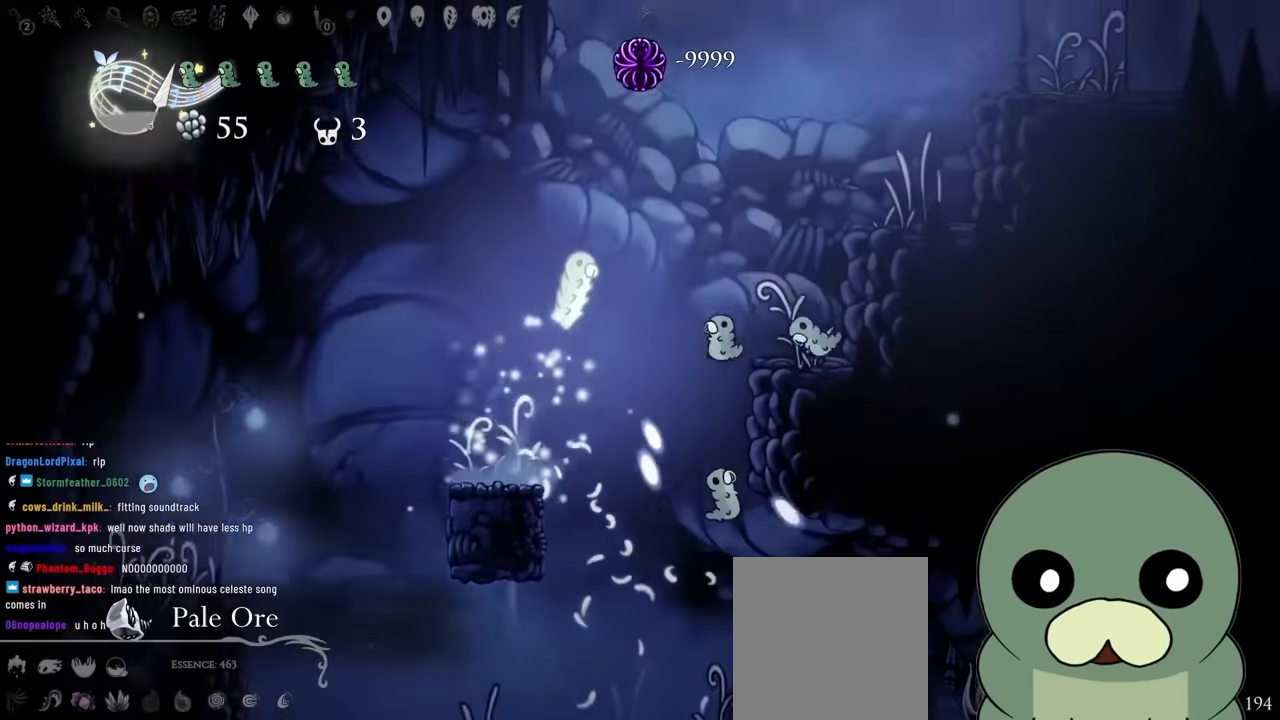
{"dt_ms": 500, "buttons": ["A", "DPAD_RIGHT"], "left_stick": "center", "right_stick": "center", "events": [[250, "A", "up"], [333, "A", "down"]]}
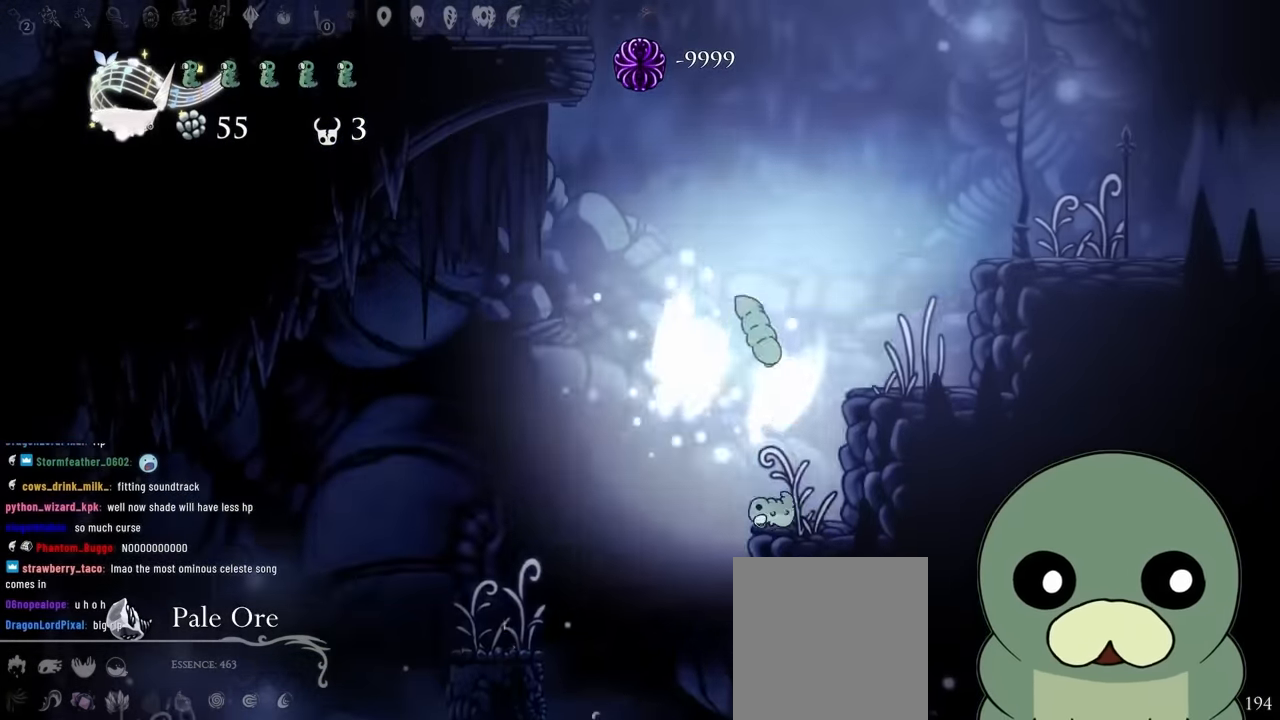
{"dt_ms": 500, "buttons": ["A", "DPAD_LEFT"], "left_stick": "center", "right_stick": "center"}
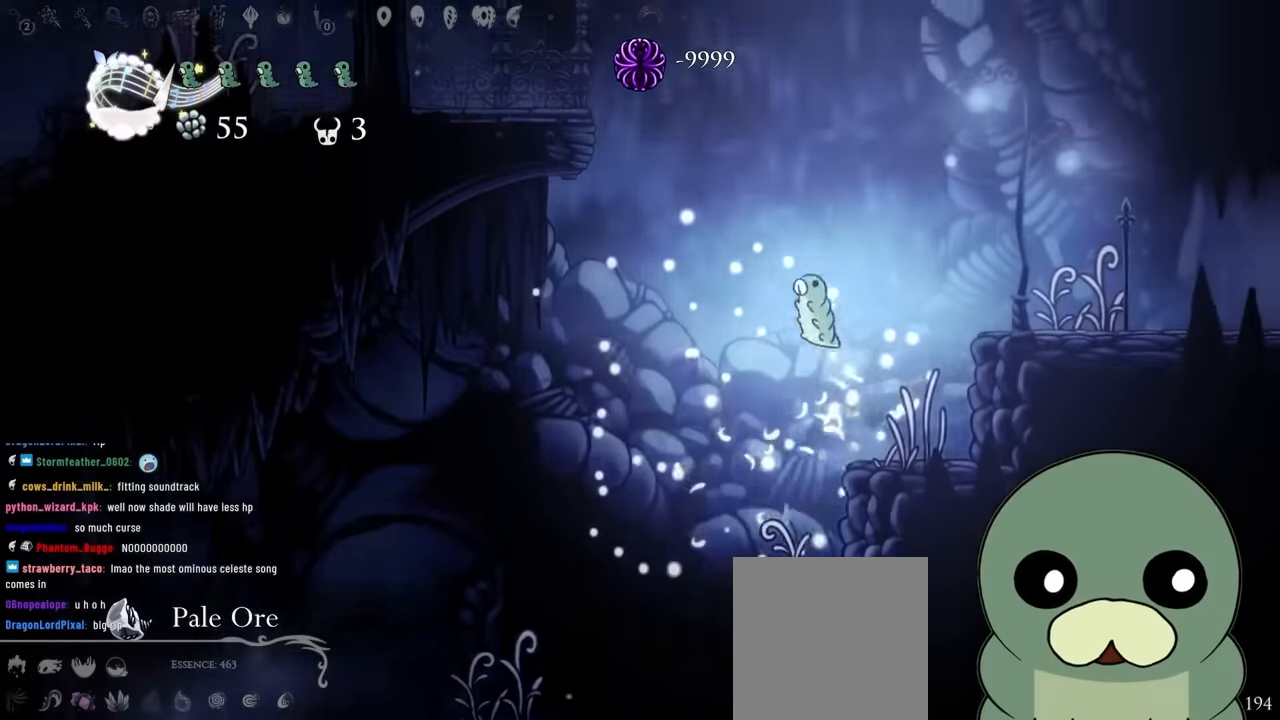
{"dt_ms": 500, "buttons": [], "left_stick": "center", "right_stick": "center"}
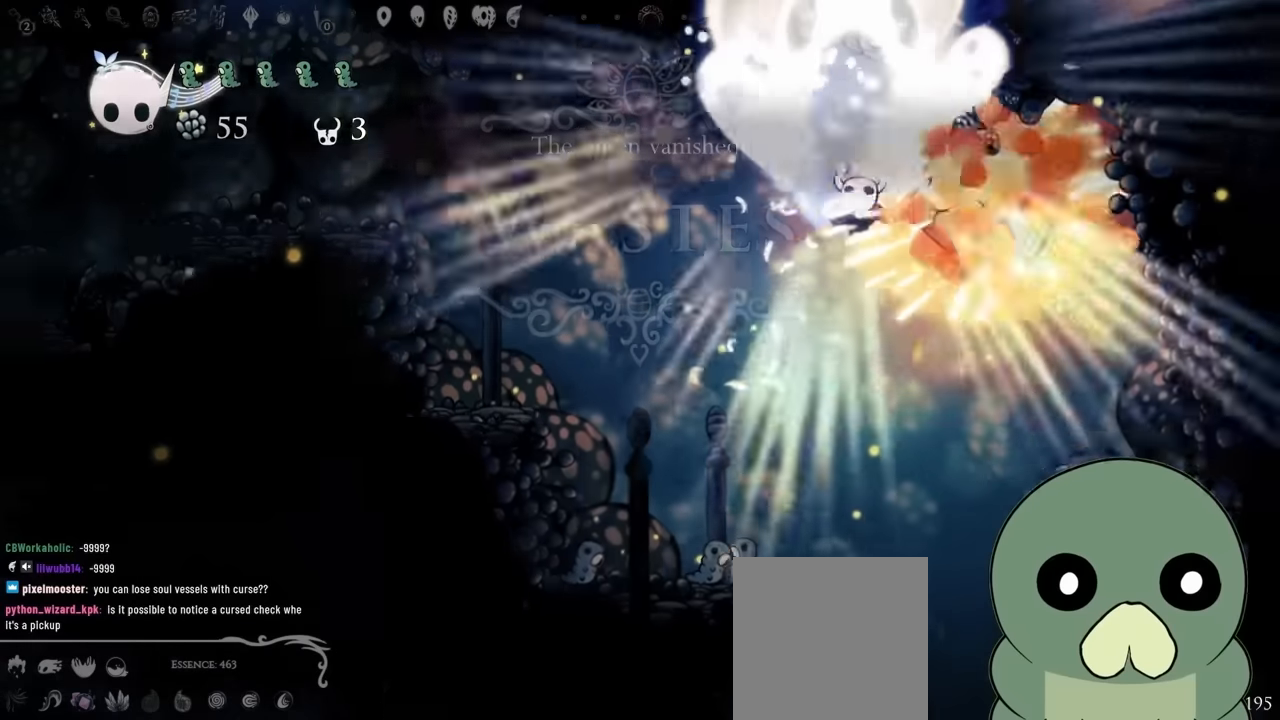
{"dt_ms": 500, "buttons": ["DPAD_LEFT"], "left_stick": "center", "right_stick": "center", "events": [[117, "DPAD_LEFT", "down"], [400, "B", "down"], [467, "B", "up"]]}
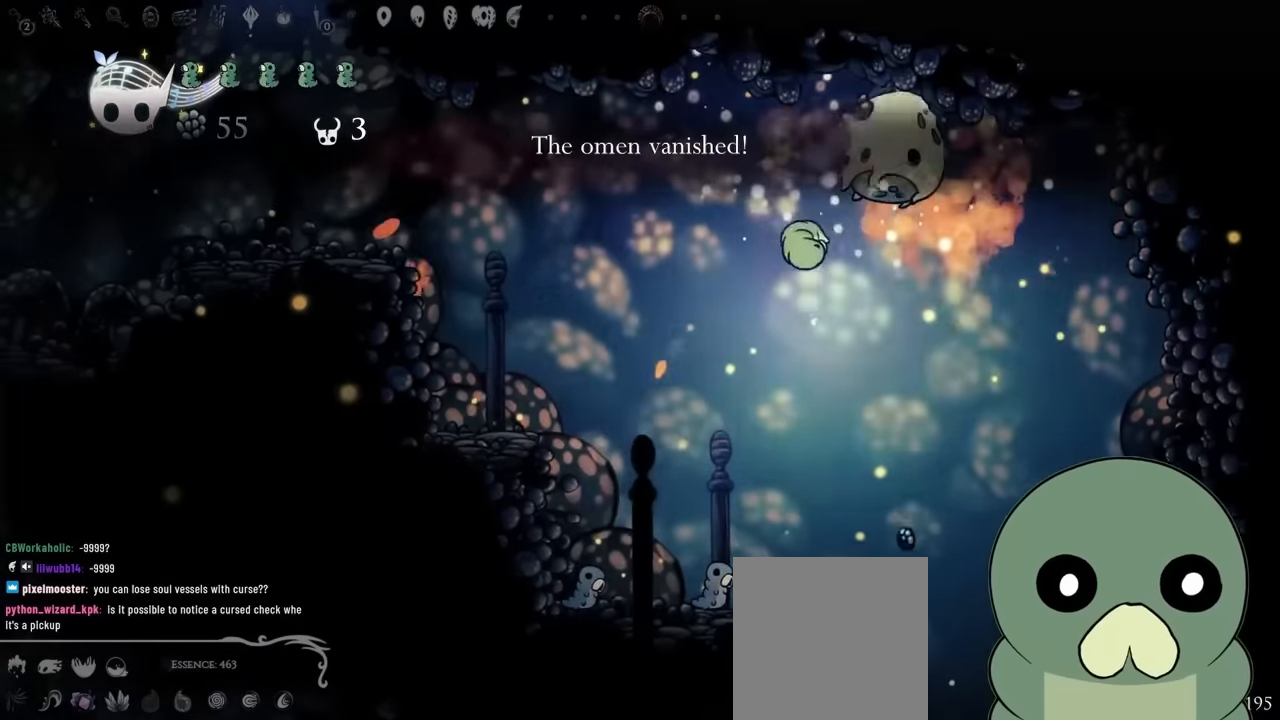
{"dt_ms": 500, "buttons": [], "left_stick": "center", "right_stick": "center"}
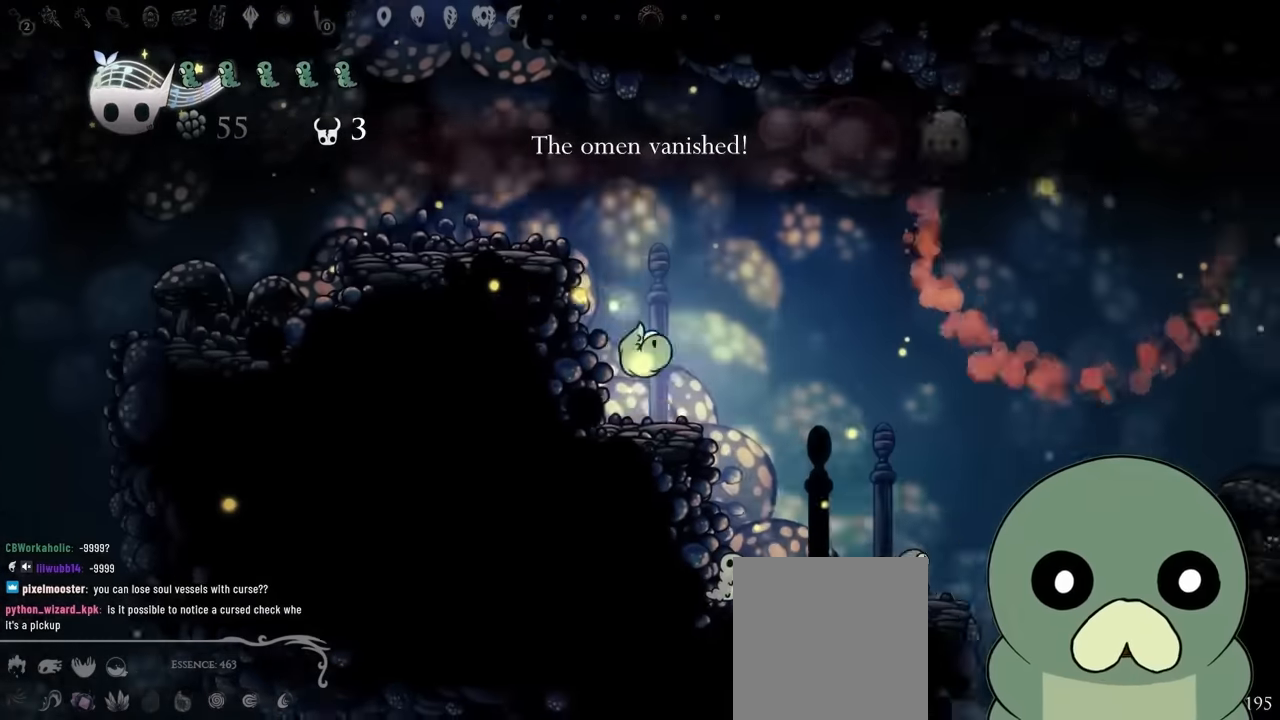
{"dt_ms": 500, "buttons": ["DPAD_LEFT"], "left_stick": "center", "right_stick": "center"}
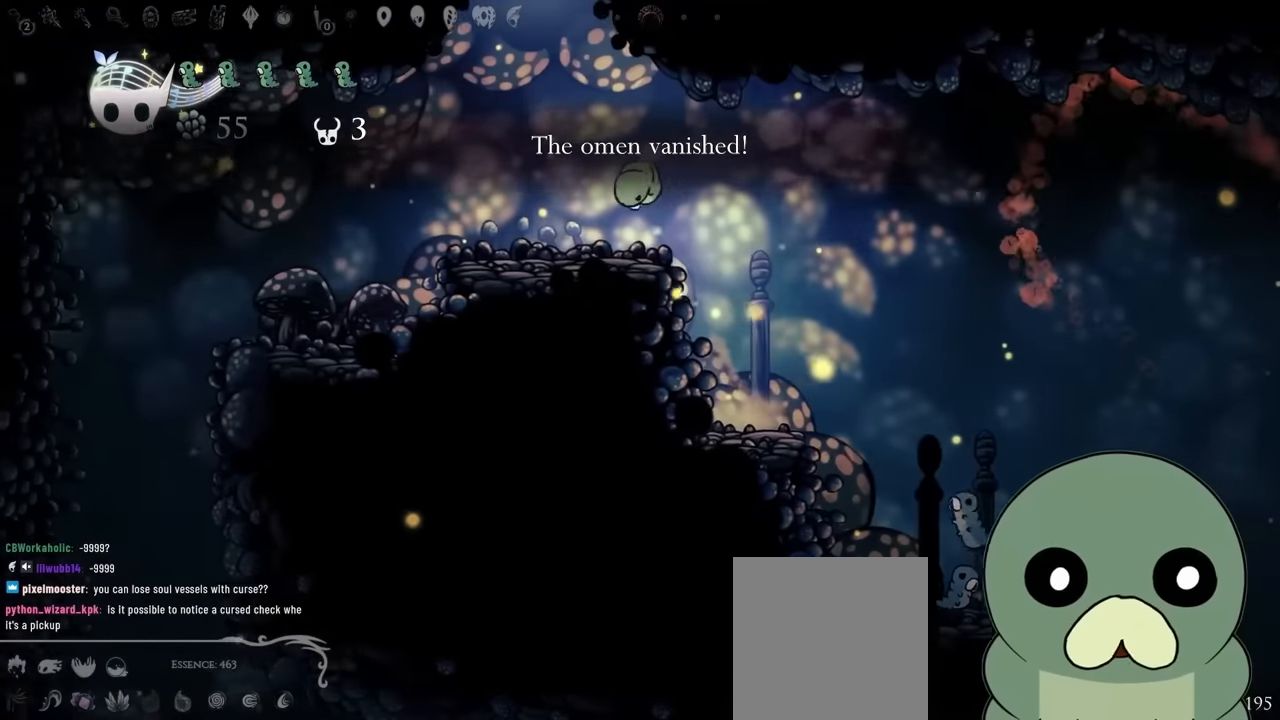
{"dt_ms": 500, "buttons": ["A"], "left_stick": "center", "right_stick": "center"}
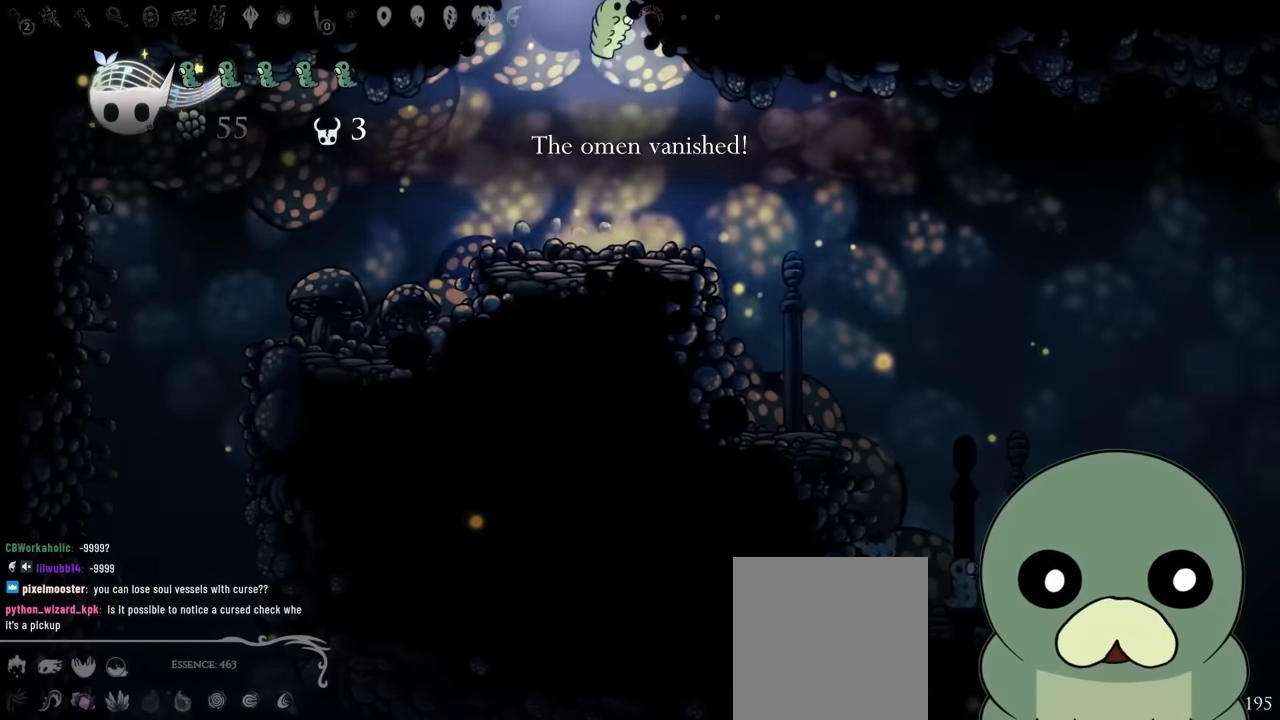
{"dt_ms": 500, "buttons": ["A"], "left_stick": "center", "right_stick": "center", "events": []}
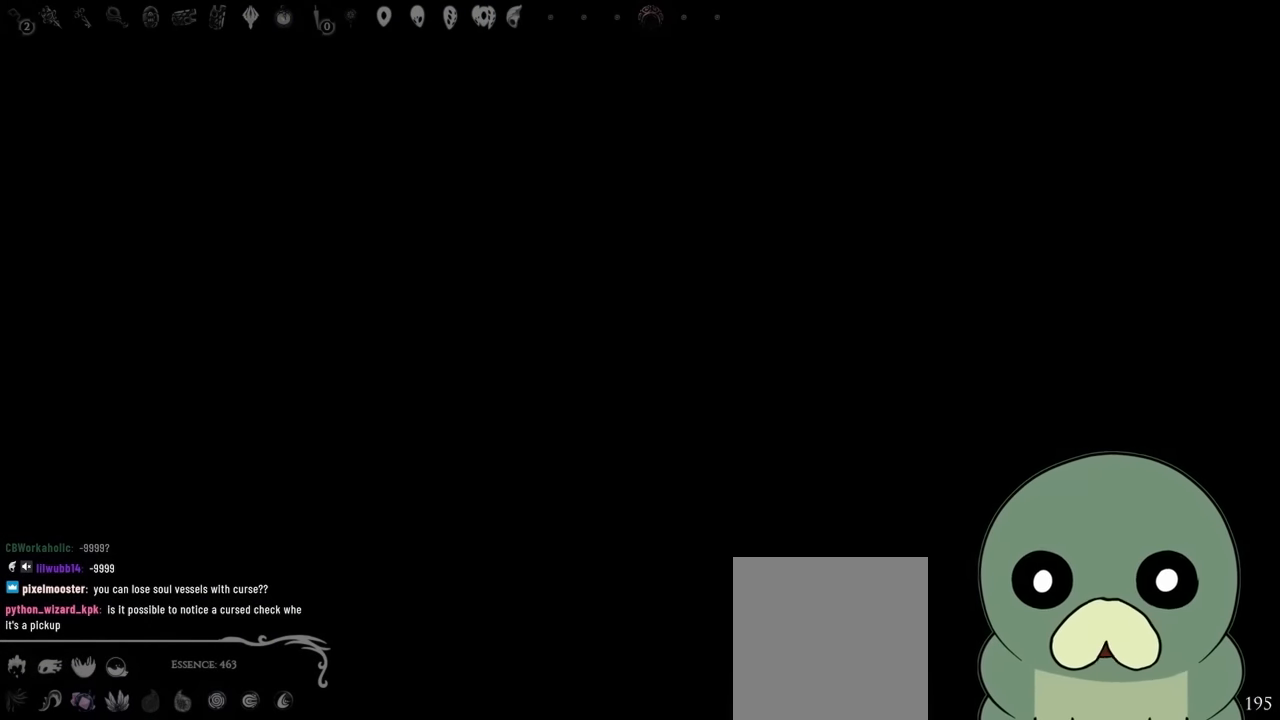
{"dt_ms": 500, "buttons": ["DPAD_RIGHT"], "left_stick": "center", "right_stick": "center", "events": [[200, "A", "up"], [283, "DPAD_RIGHT", "down"]]}
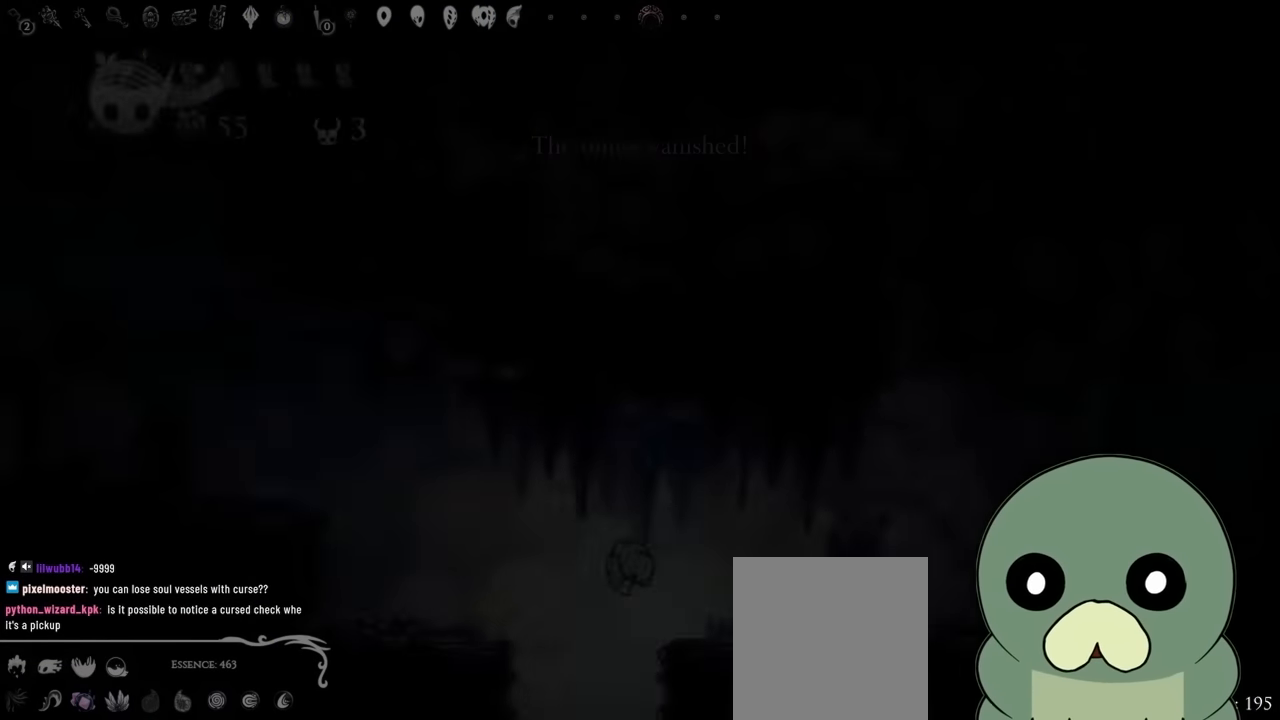
{"dt_ms": 500, "buttons": ["A", "DPAD_RIGHT"], "left_stick": "center", "right_stick": "center", "events": [[400, "A", "down"]]}
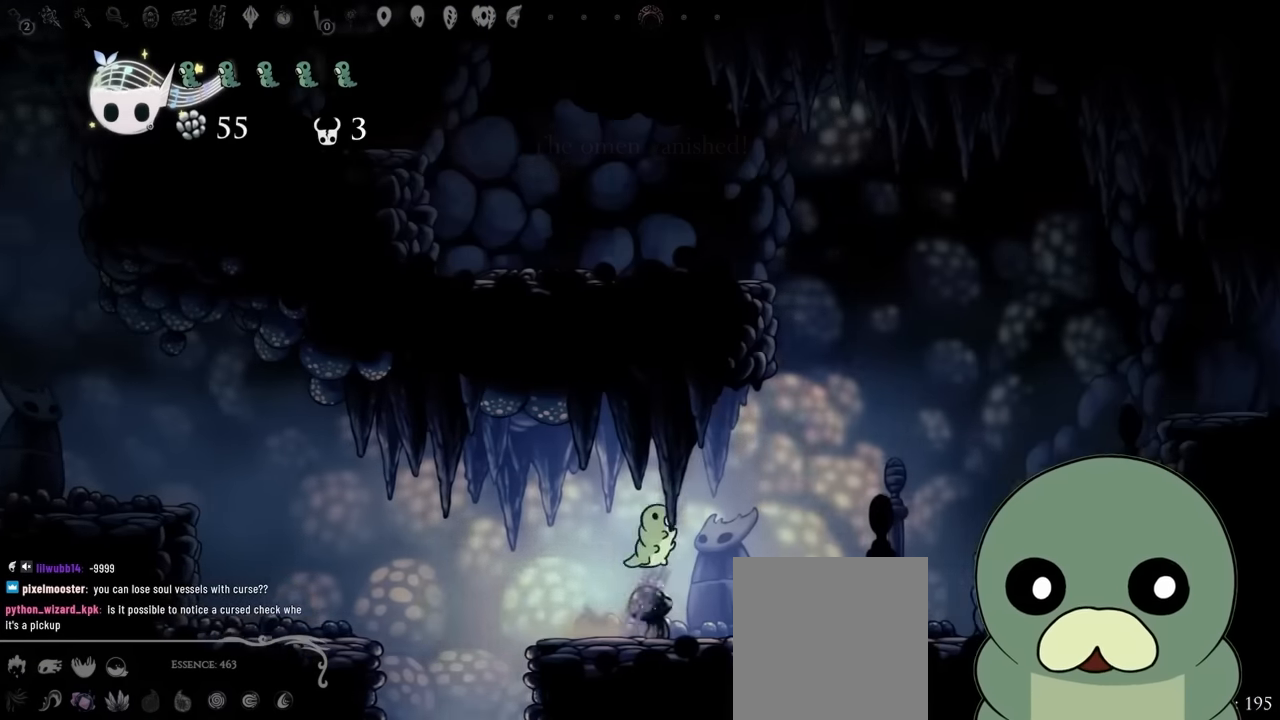
{"dt_ms": 500, "buttons": ["DPAD_RIGHT"], "left_stick": "center", "right_stick": "center"}
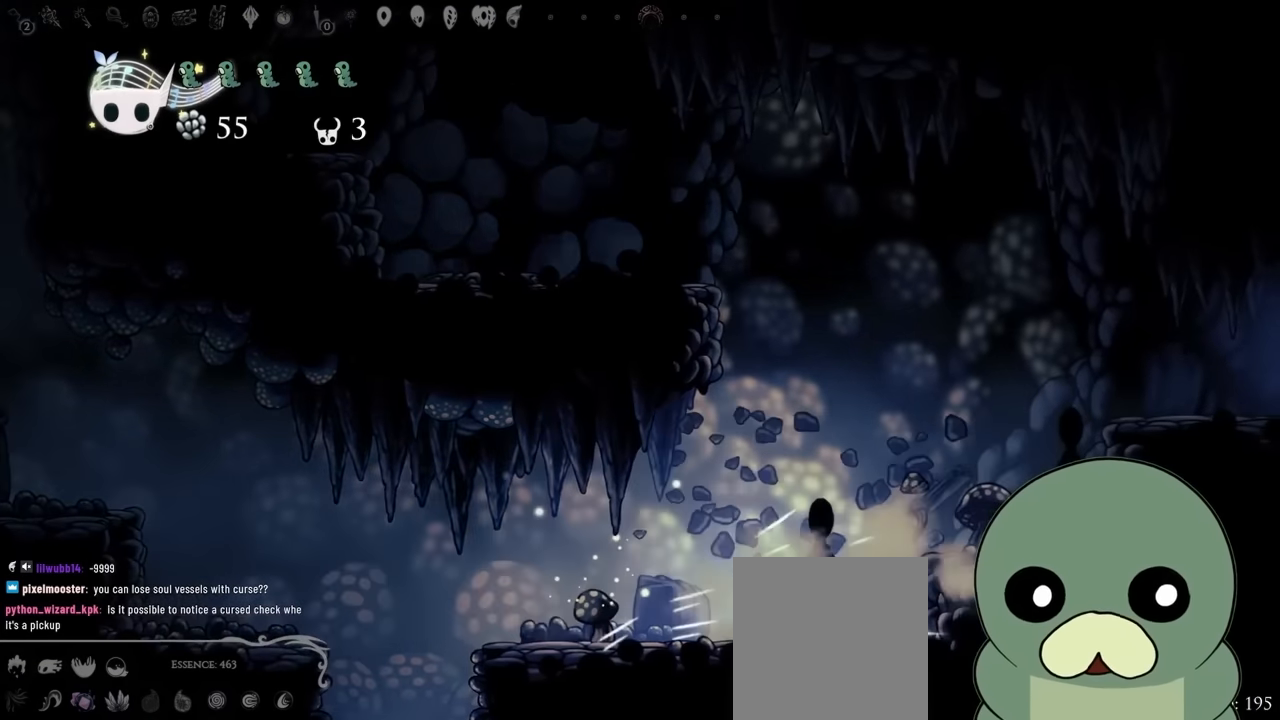
{"dt_ms": 500, "buttons": ["DPAD_RIGHT"], "left_stick": "center", "right_stick": "center", "events": [[100, "A", "down"], [433, "A", "up"]]}
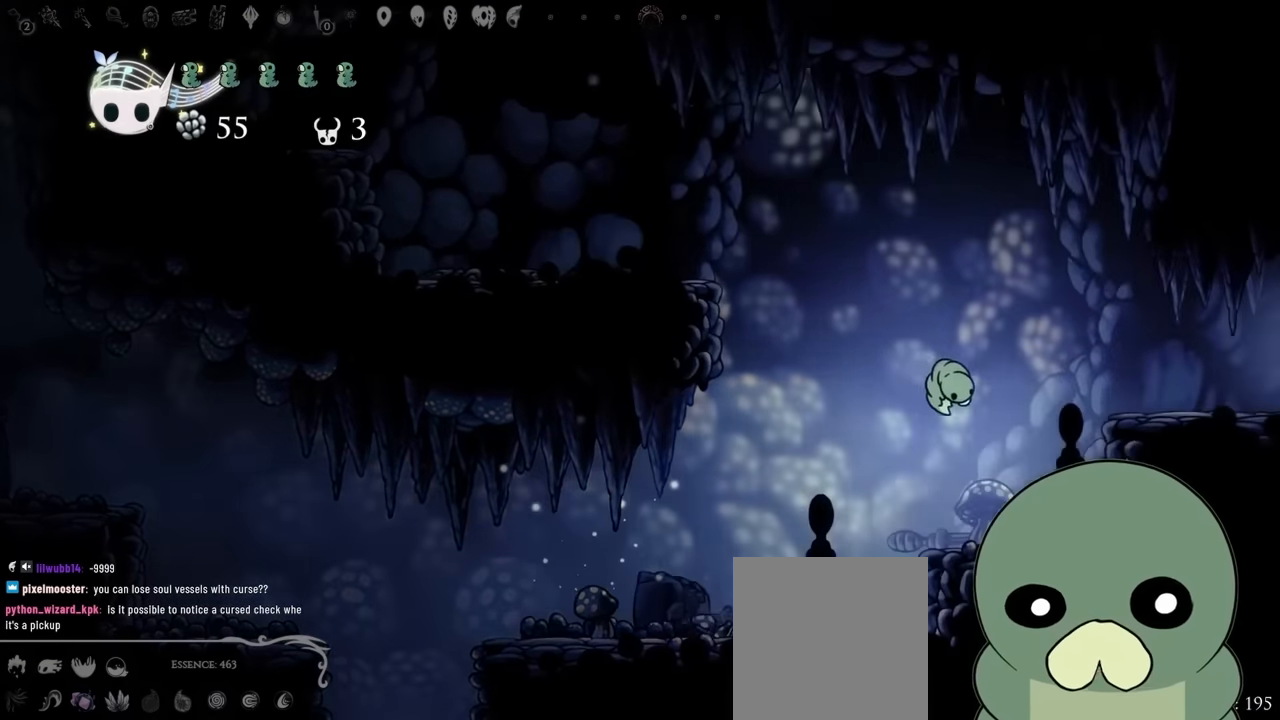
{"dt_ms": 1000, "buttons": ["DPAD_RIGHT"], "left_stick": "center", "right_stick": "center"}
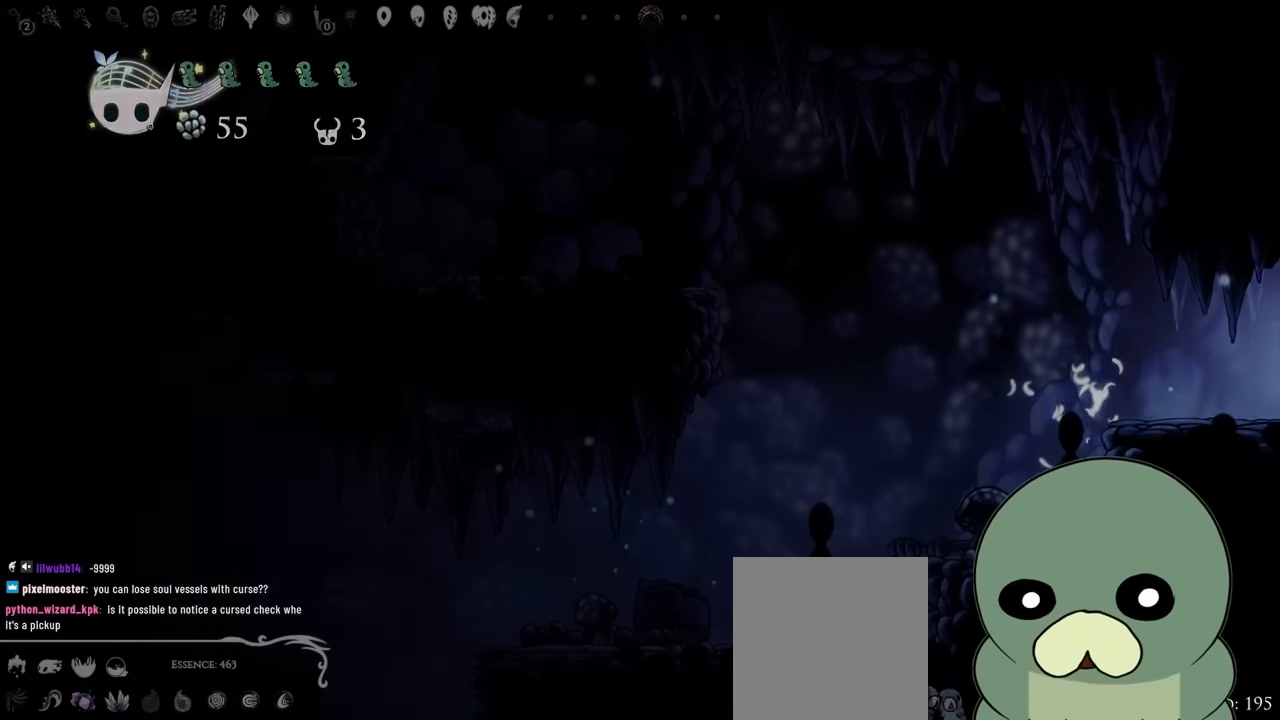
{"dt_ms": 500, "buttons": [], "left_stick": "center", "right_stick": "center", "events": [[267, "DPAD_RIGHT", "up"]]}
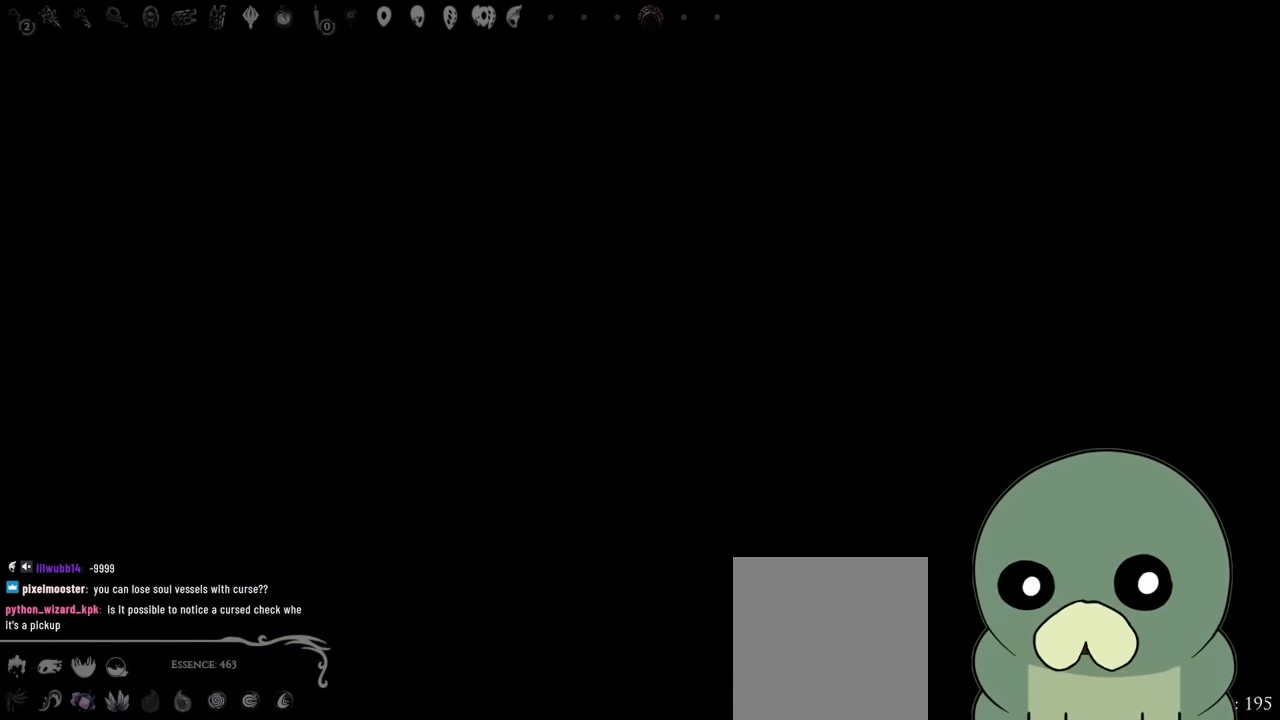
{"dt_ms": 500, "buttons": ["DPAD_DOWN"], "left_stick": "center", "right_stick": "center", "events": [[250, "DPAD_DOWN", "down"], [250, "DPAD_RIGHT", "down"], [250, "X", "down"], [300, "DPAD_RIGHT", "up"], [500, "X", "up"]]}
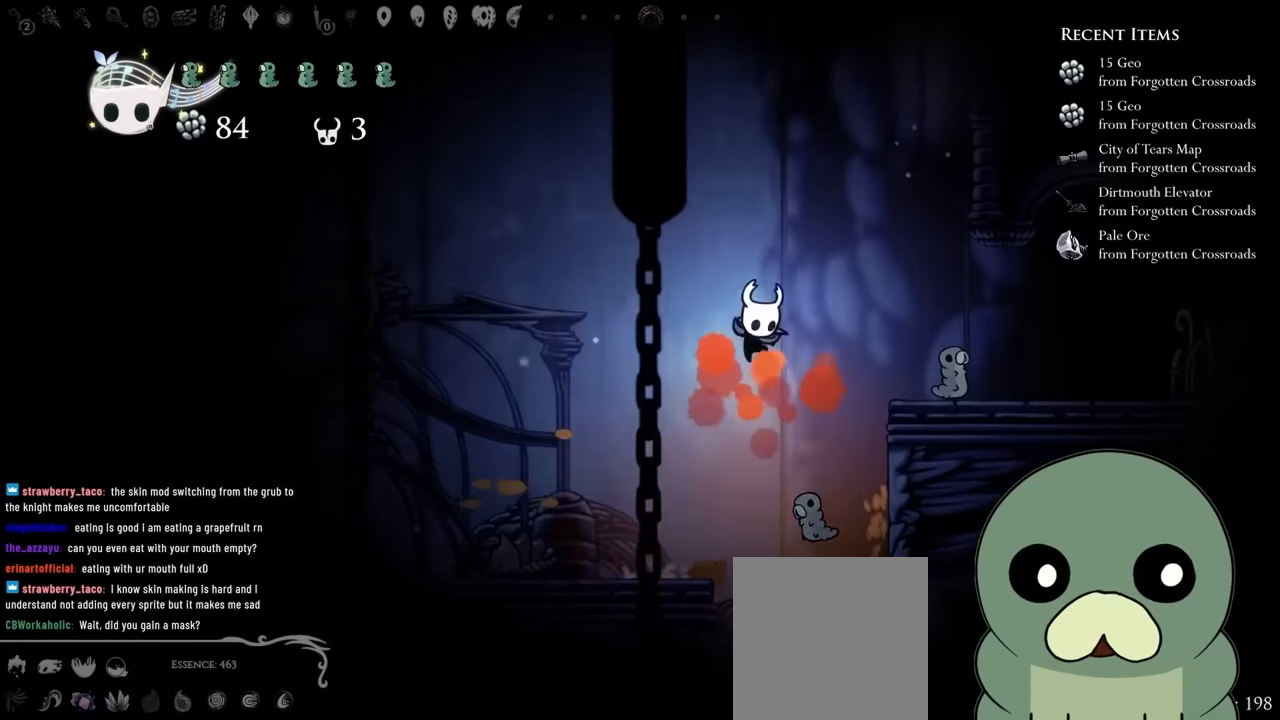
{"dt_ms": 500, "buttons": ["X", "DPAD_DOWN"], "left_stick": "center", "right_stick": "center", "events": [[367, "X", "down"]]}